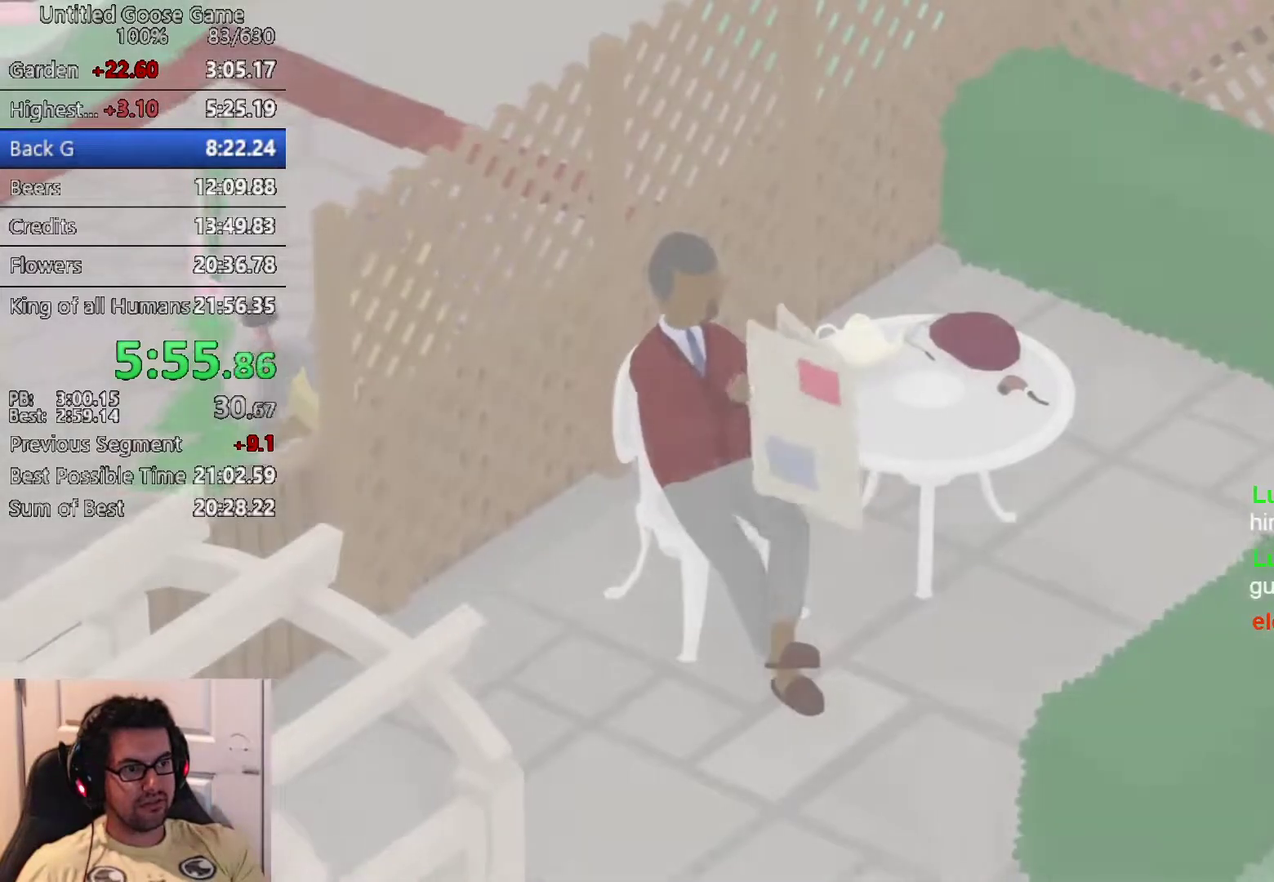
Gameplay with a controller (PlayStation layout); each line is a JSON object with the inputs held at the frame after it. "events" lists button and stick changes between this image and that frame as [ms after this image, input, new state], when the widget could be followed in between. Not read: R3 right_stick.
{"buttons": [], "left_stick": "center", "events": [[150, "SQUARE", "down"], [267, "SQUARE", "up"], [350, "SQUARE", "down"], [450, "SQUARE", "up"]]}
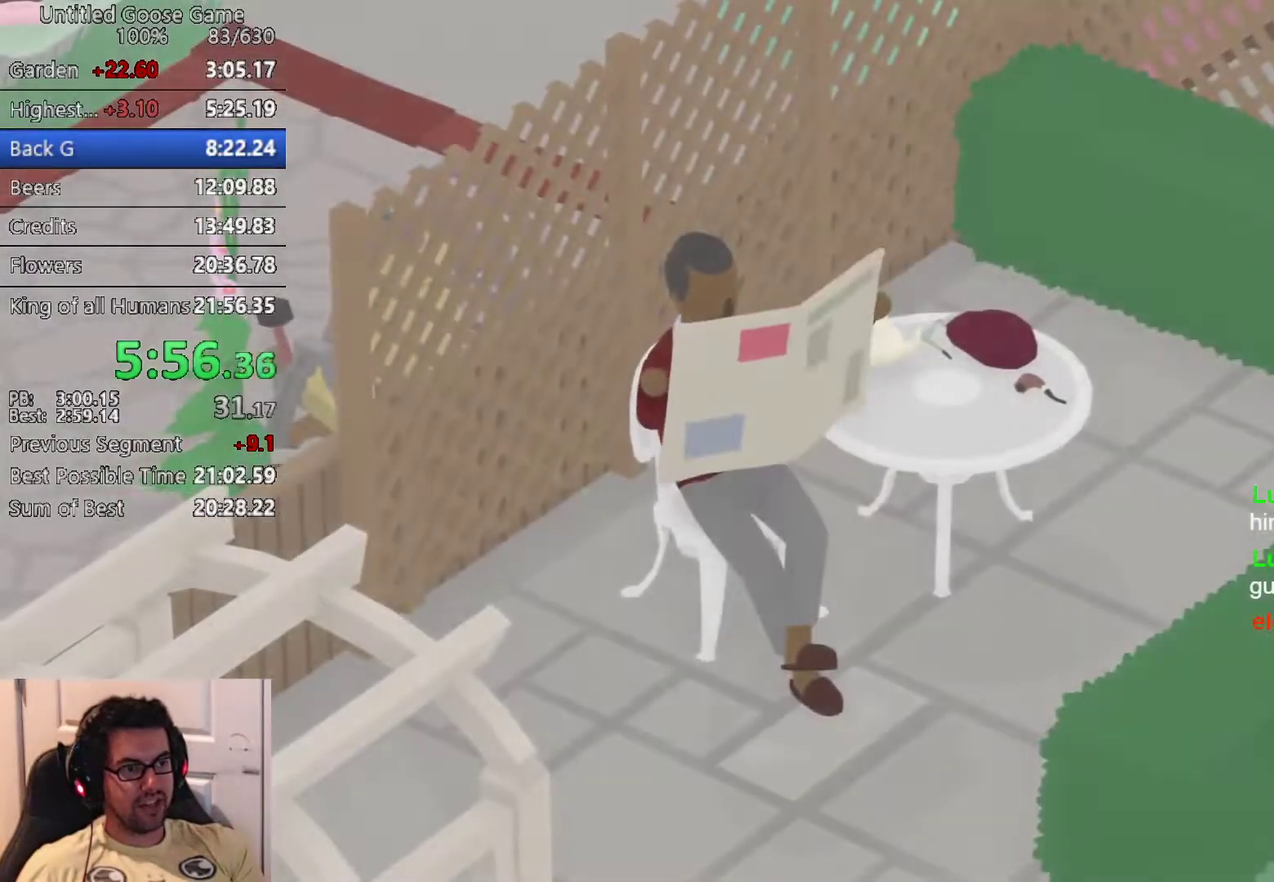
{"buttons": ["SQUARE"], "left_stick": "center", "events": [[33, "SQUARE", "down"], [133, "SQUARE", "up"], [217, "SQUARE", "down"], [333, "SQUARE", "up"], [417, "SQUARE", "down"]]}
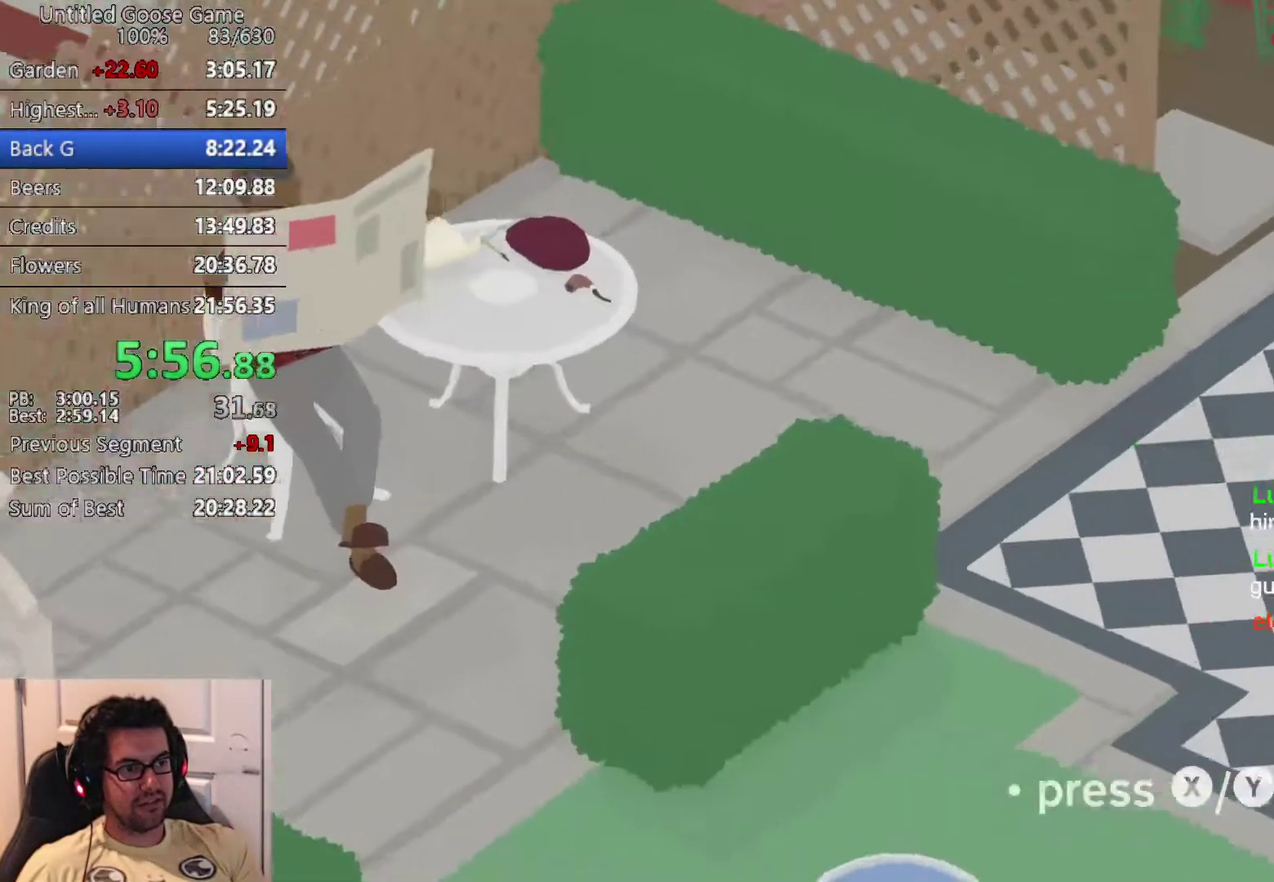
{"buttons": ["CROSS", "L2"], "left_stick": "up-left", "events": [[17, "SQUARE", "up"], [67, "left_stick", "up-left"], [150, "CROSS", "down"], [267, "CROSS", "up"], [367, "CROSS", "down"], [383, "L2", "down"]]}
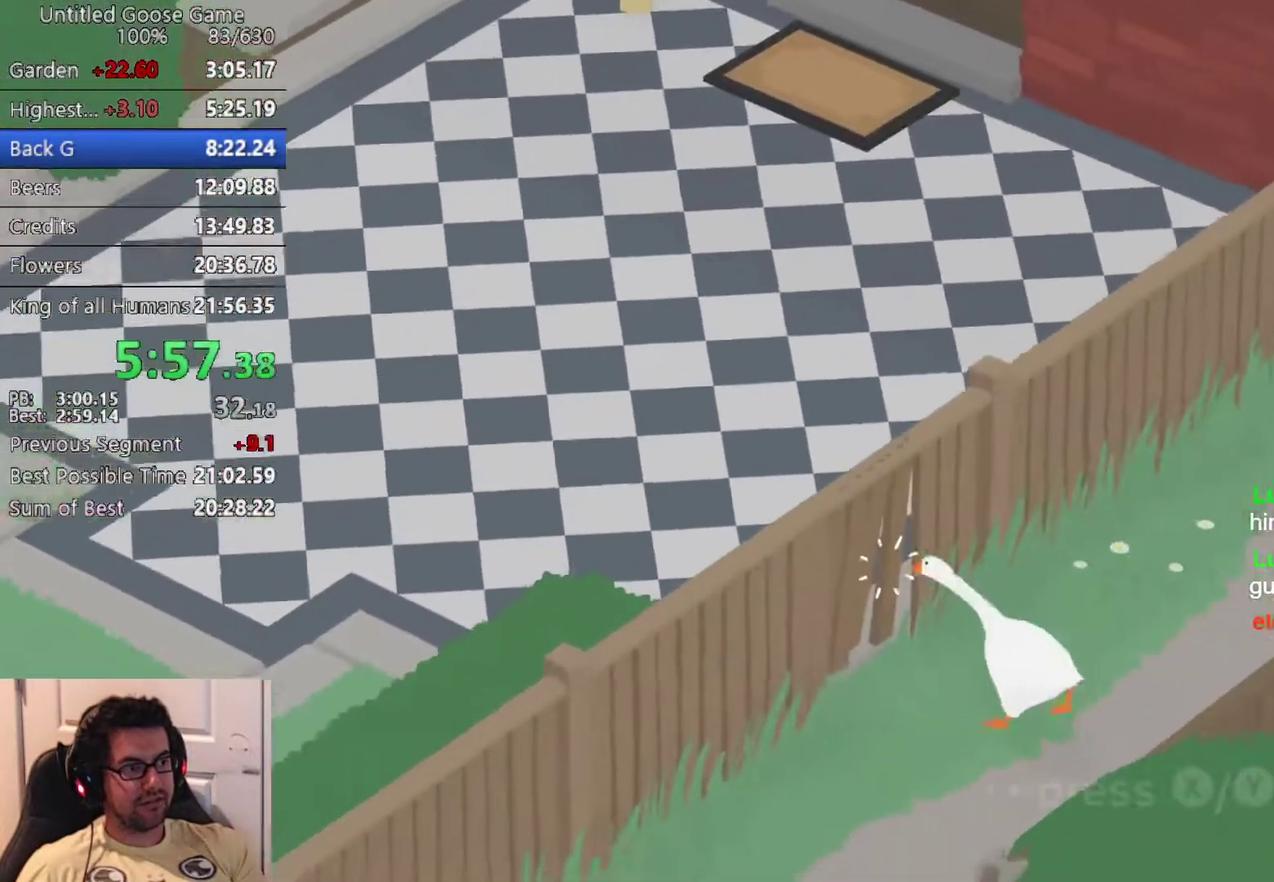
{"buttons": ["CROSS", "L2"], "left_stick": "left", "events": [[233, "R1", "down"], [383, "R1", "up"], [450, "left_stick", "left"]]}
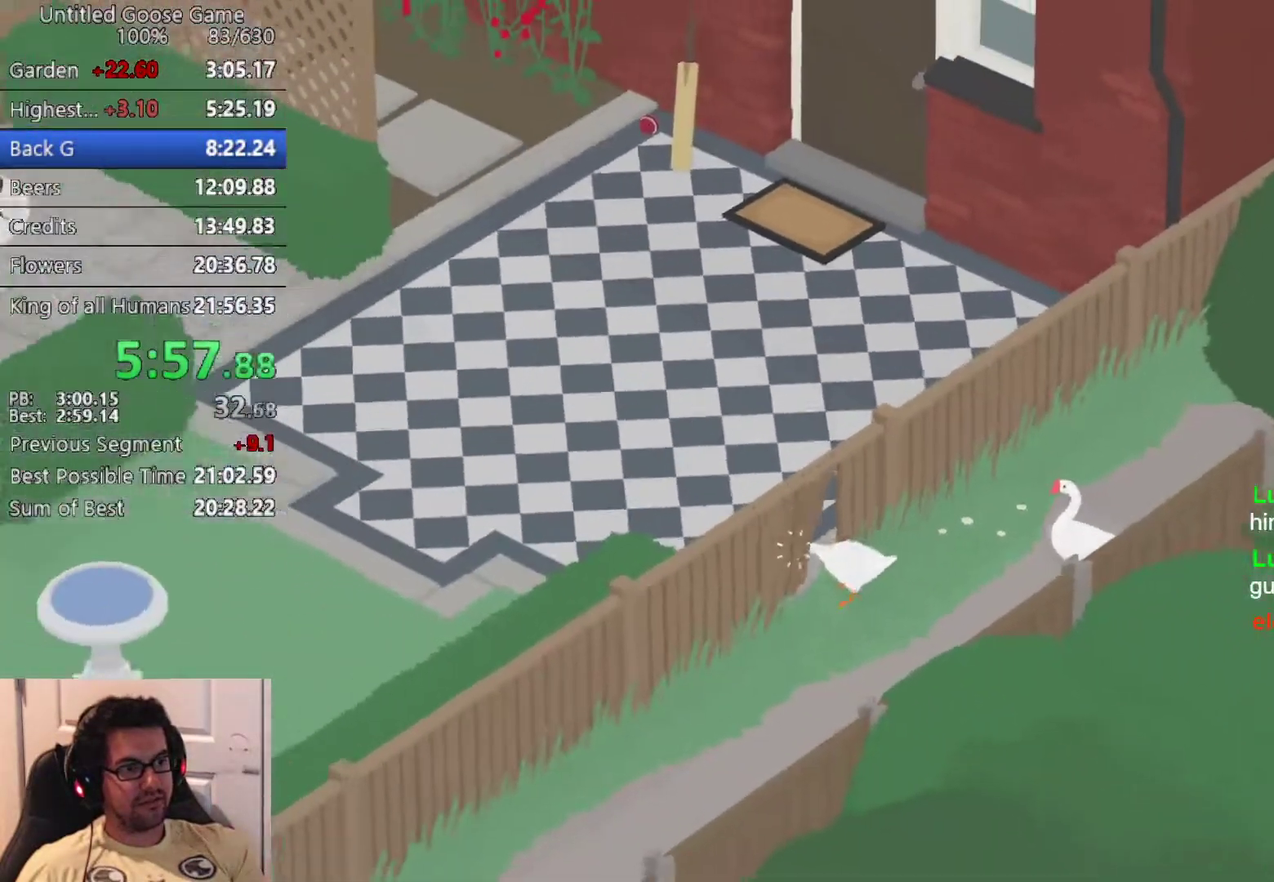
{"buttons": ["CROSS", "L2"], "left_stick": "left", "events": [[150, "left_stick", "down-left"], [333, "left_stick", "left"]]}
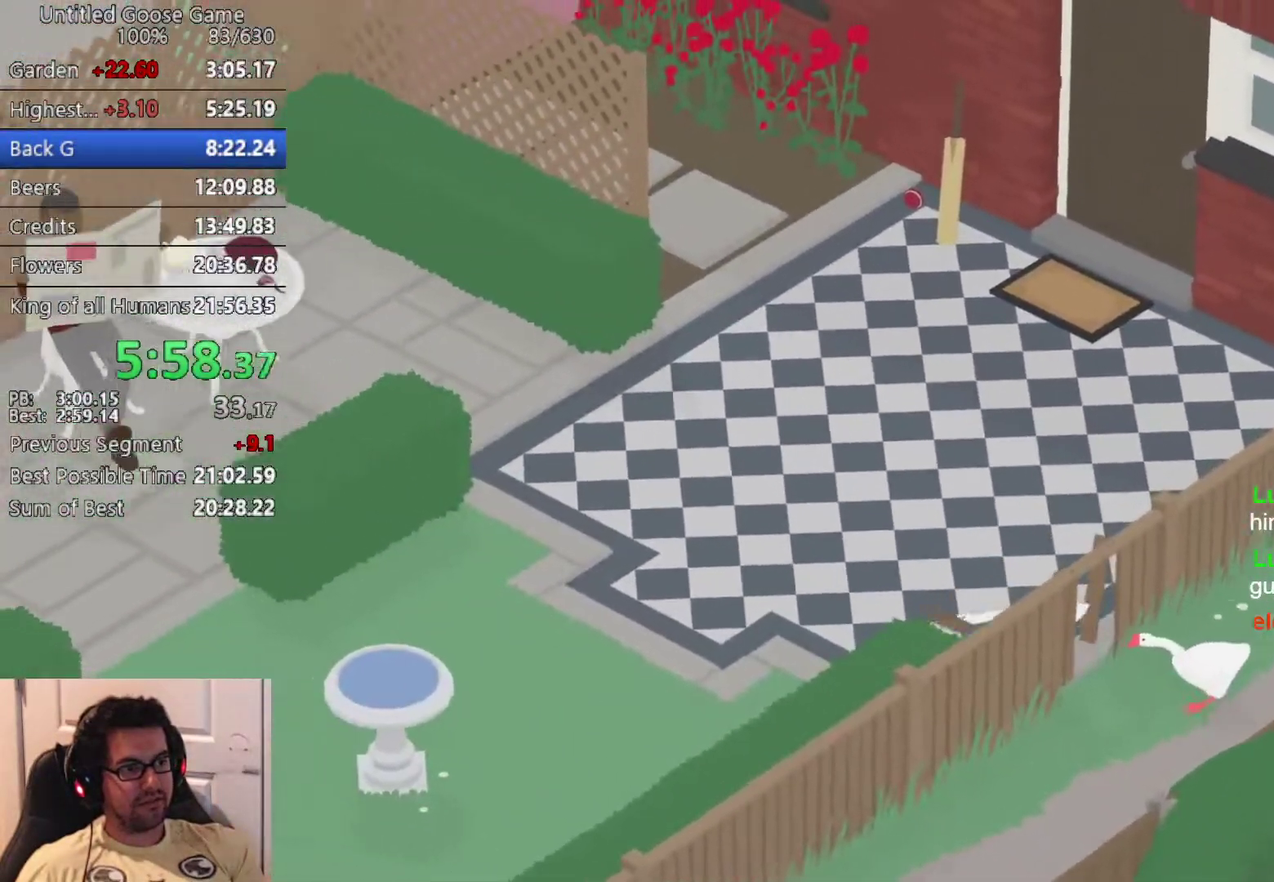
{"buttons": ["CROSS"], "left_stick": "left", "events": [[33, "CROSS", "up"], [83, "L2", "up"], [117, "CROSS", "down"], [233, "CROSS", "up"], [300, "CROSS", "down"]]}
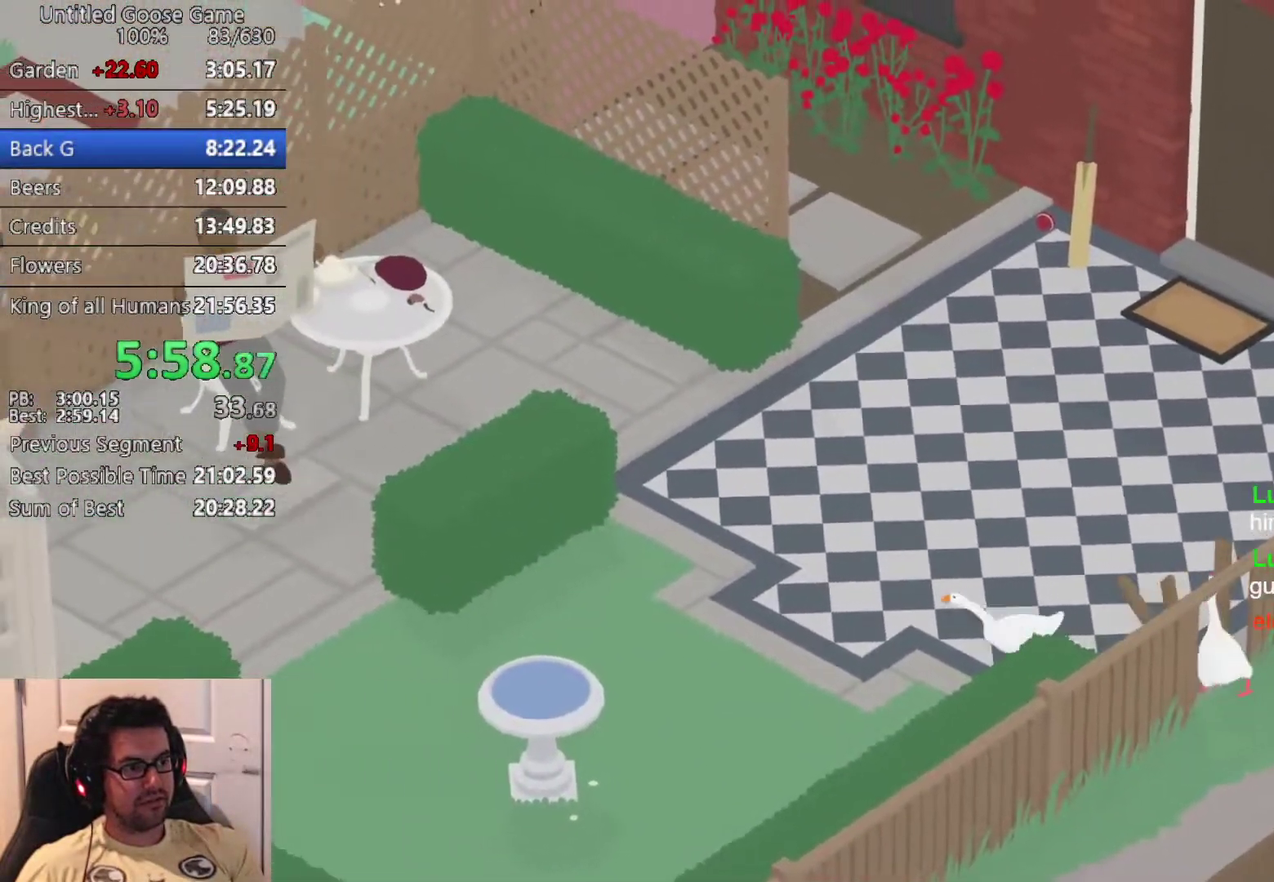
{"buttons": ["CROSS"], "left_stick": "left", "events": []}
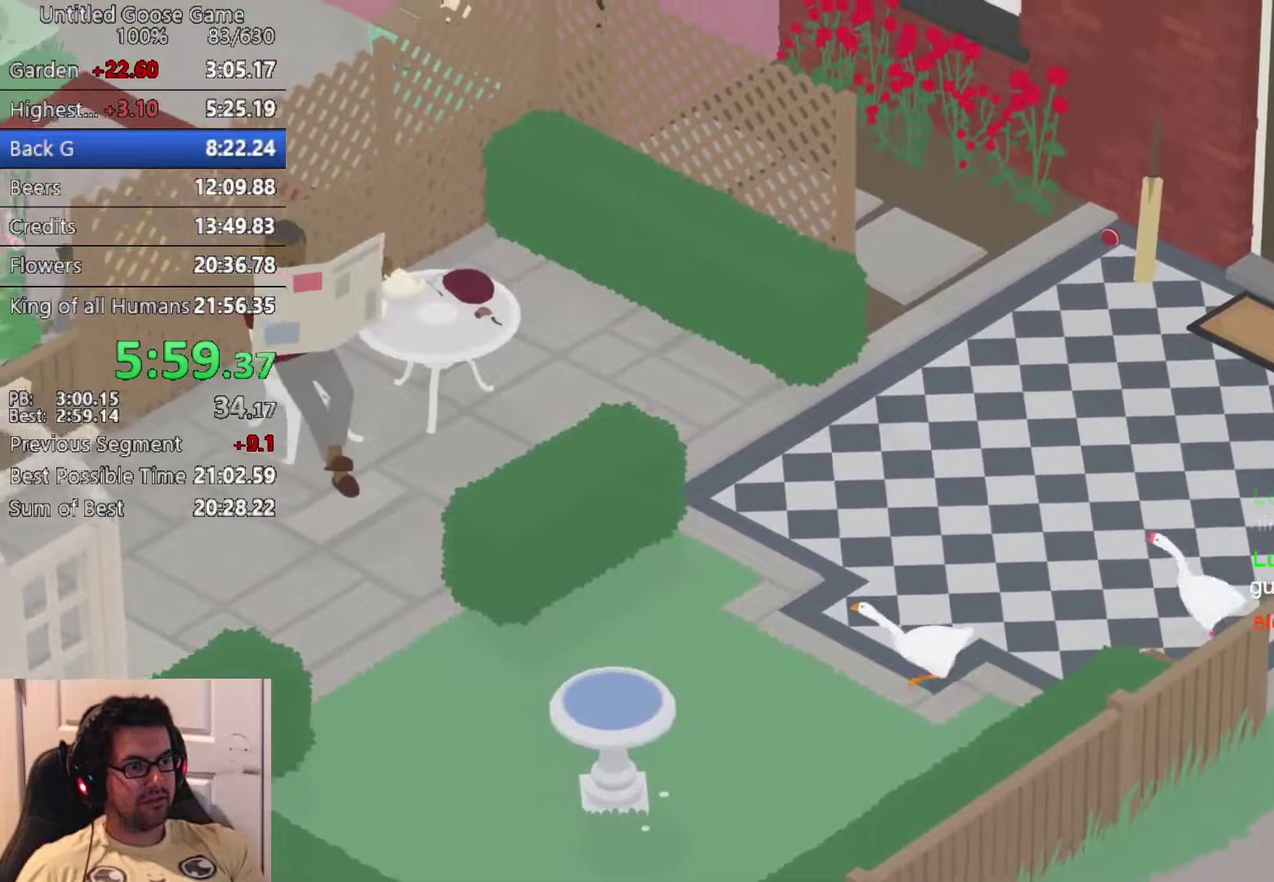
{"buttons": ["CROSS"], "left_stick": "left", "events": []}
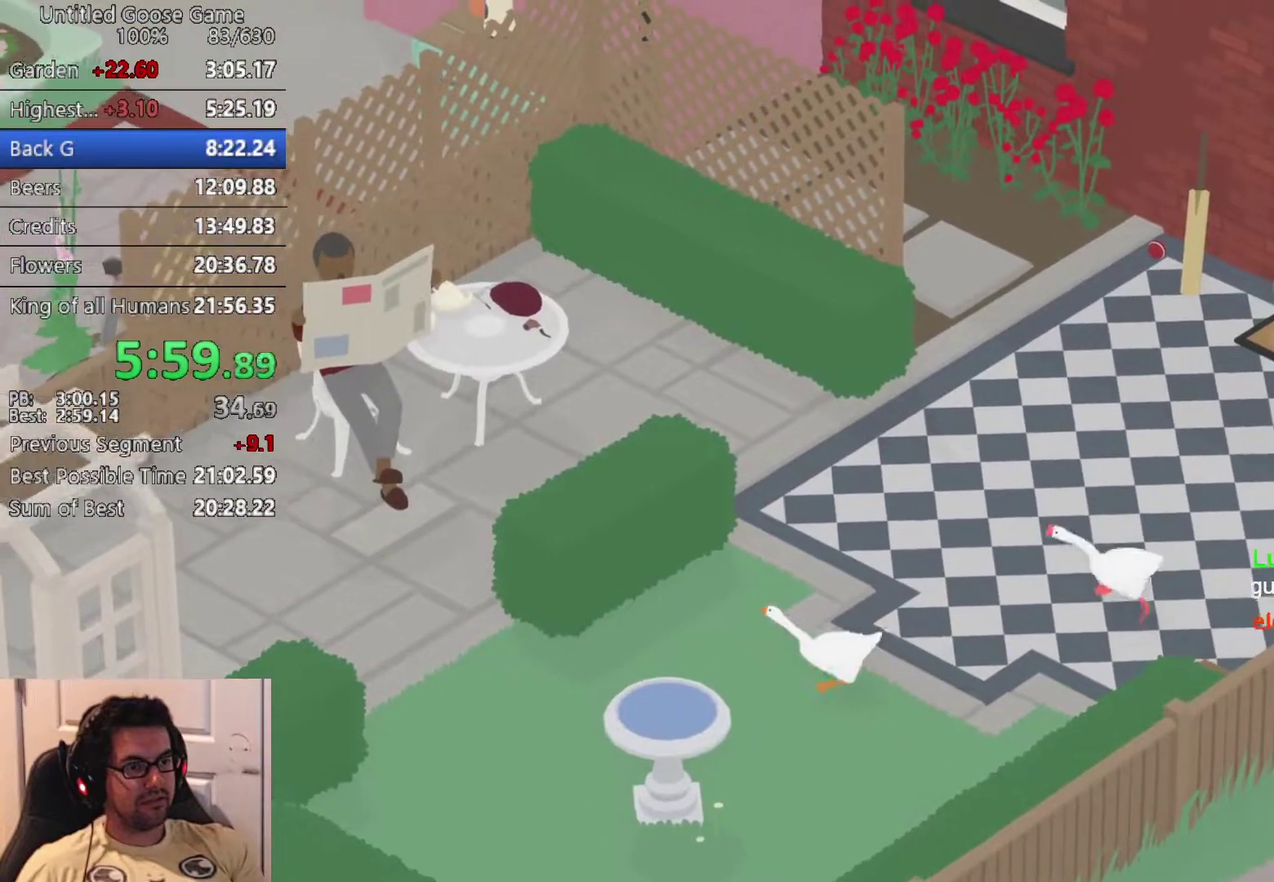
{"buttons": ["CROSS"], "left_stick": "left", "events": []}
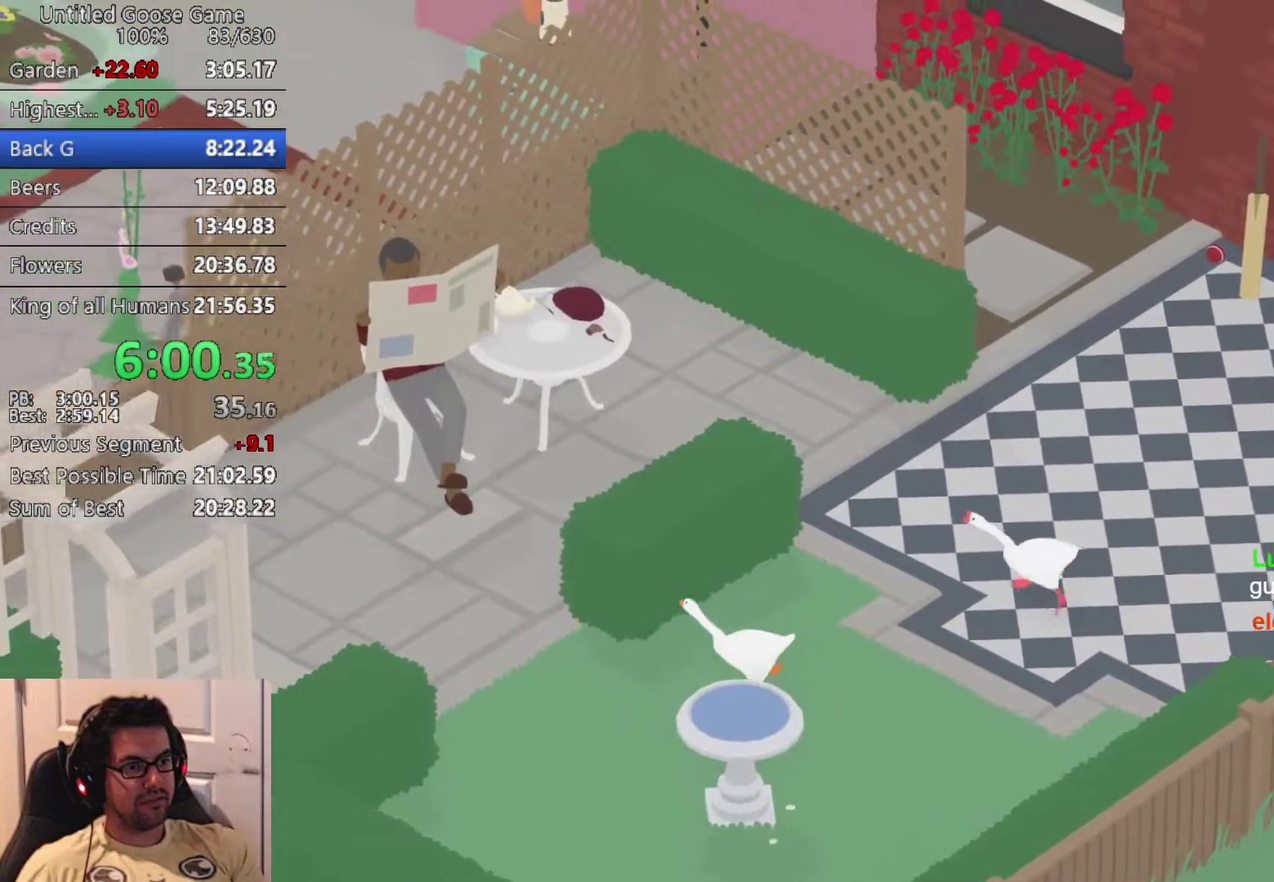
{"buttons": [], "left_stick": "up-left", "events": [[200, "left_stick", "up-left"], [400, "CROSS", "up"]]}
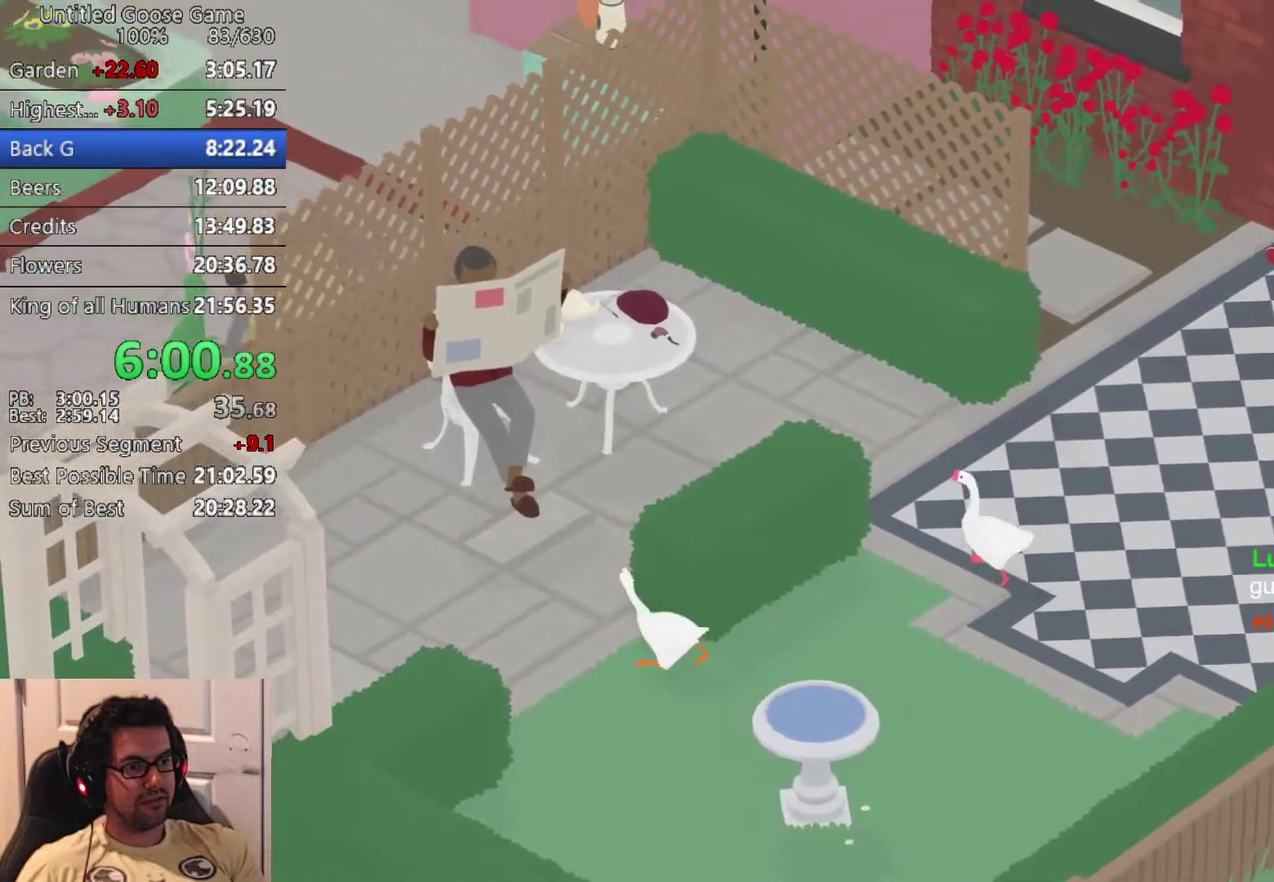
{"buttons": ["CROSS"], "left_stick": "up-left", "events": [[17, "CROSS", "down"], [117, "CROSS", "up"], [233, "CROSS", "down"], [317, "CROSS", "up"], [417, "CROSS", "down"]]}
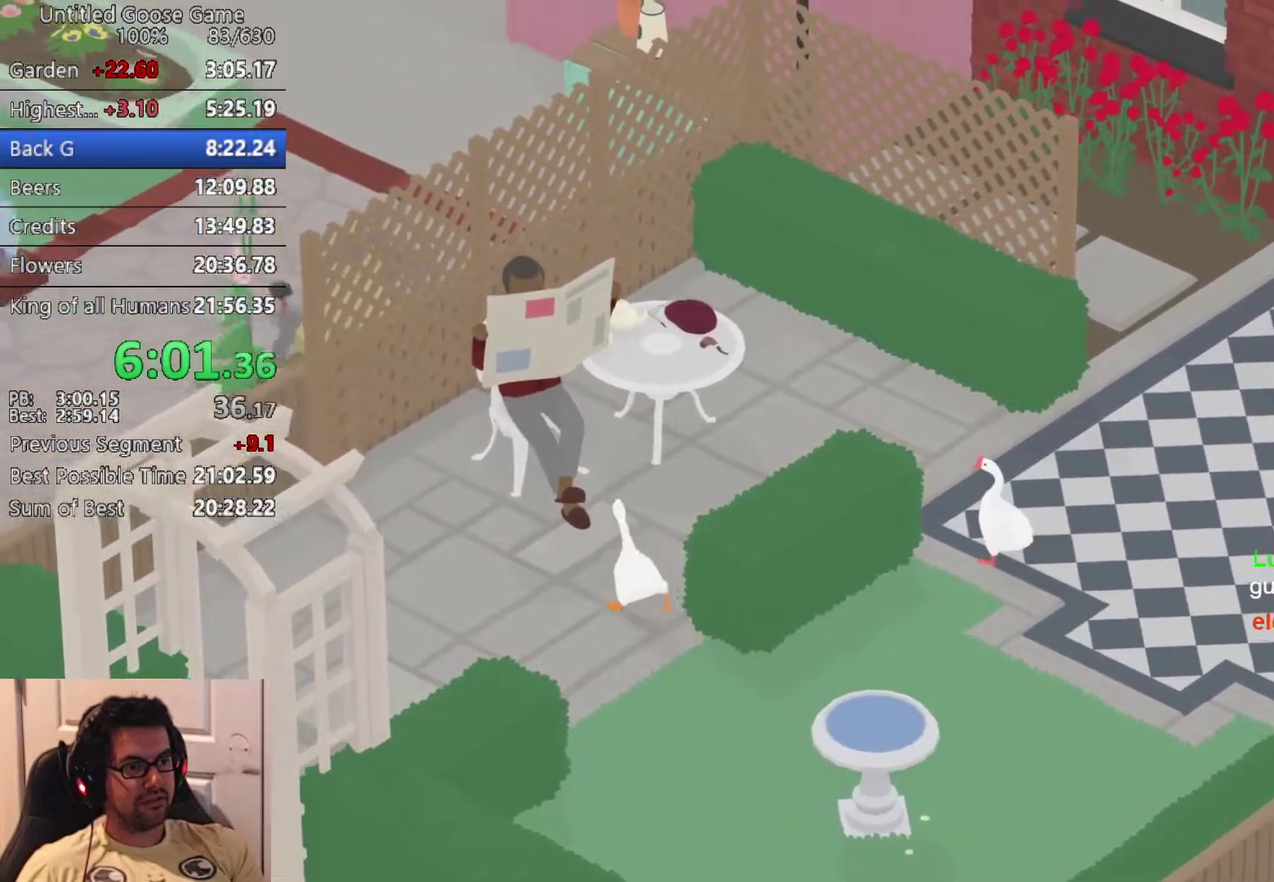
{"buttons": [], "left_stick": "left", "events": [[217, "CROSS", "up"], [483, "left_stick", "left"]]}
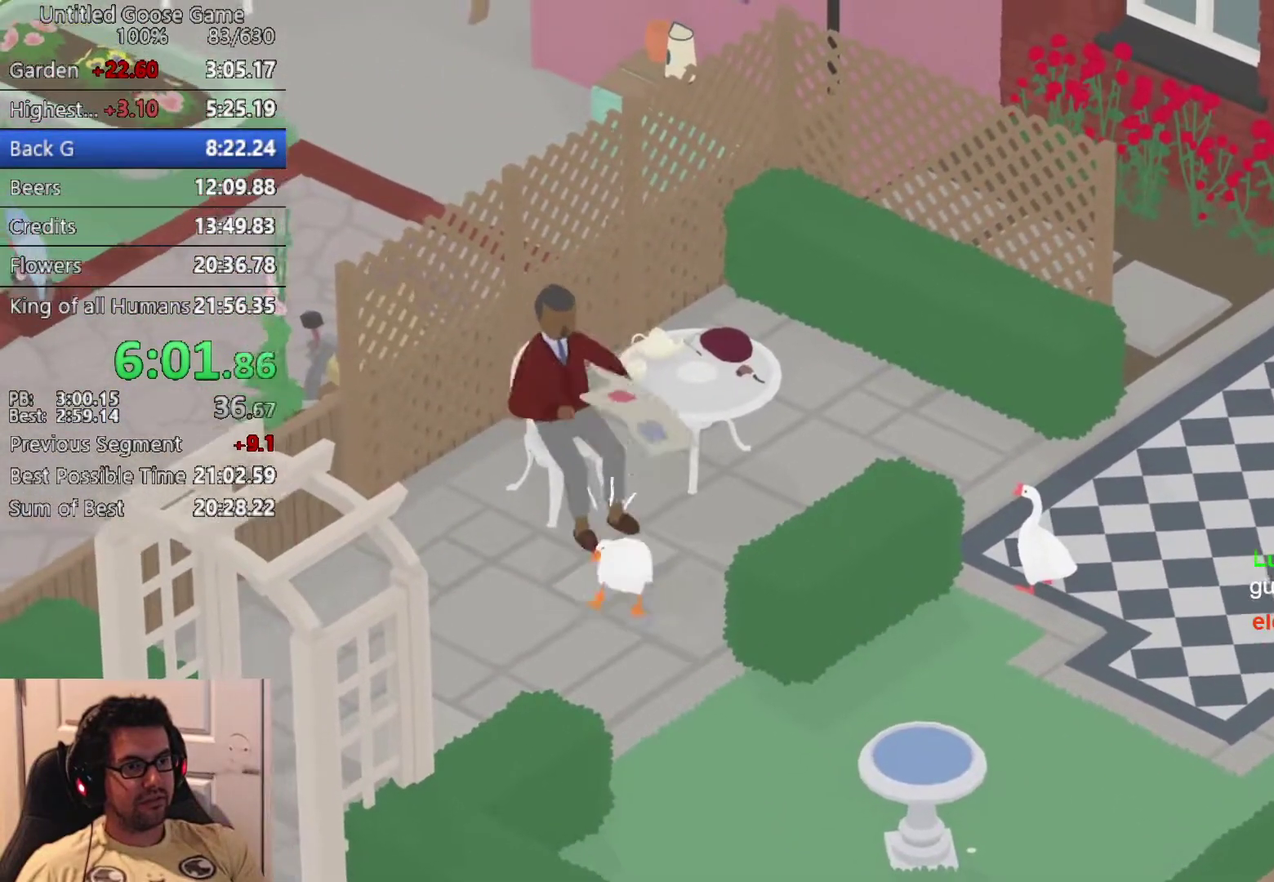
{"buttons": [], "left_stick": "center", "events": [[50, "left_stick", "down"], [233, "left_stick", "down-right"], [483, "left_stick", "center"]]}
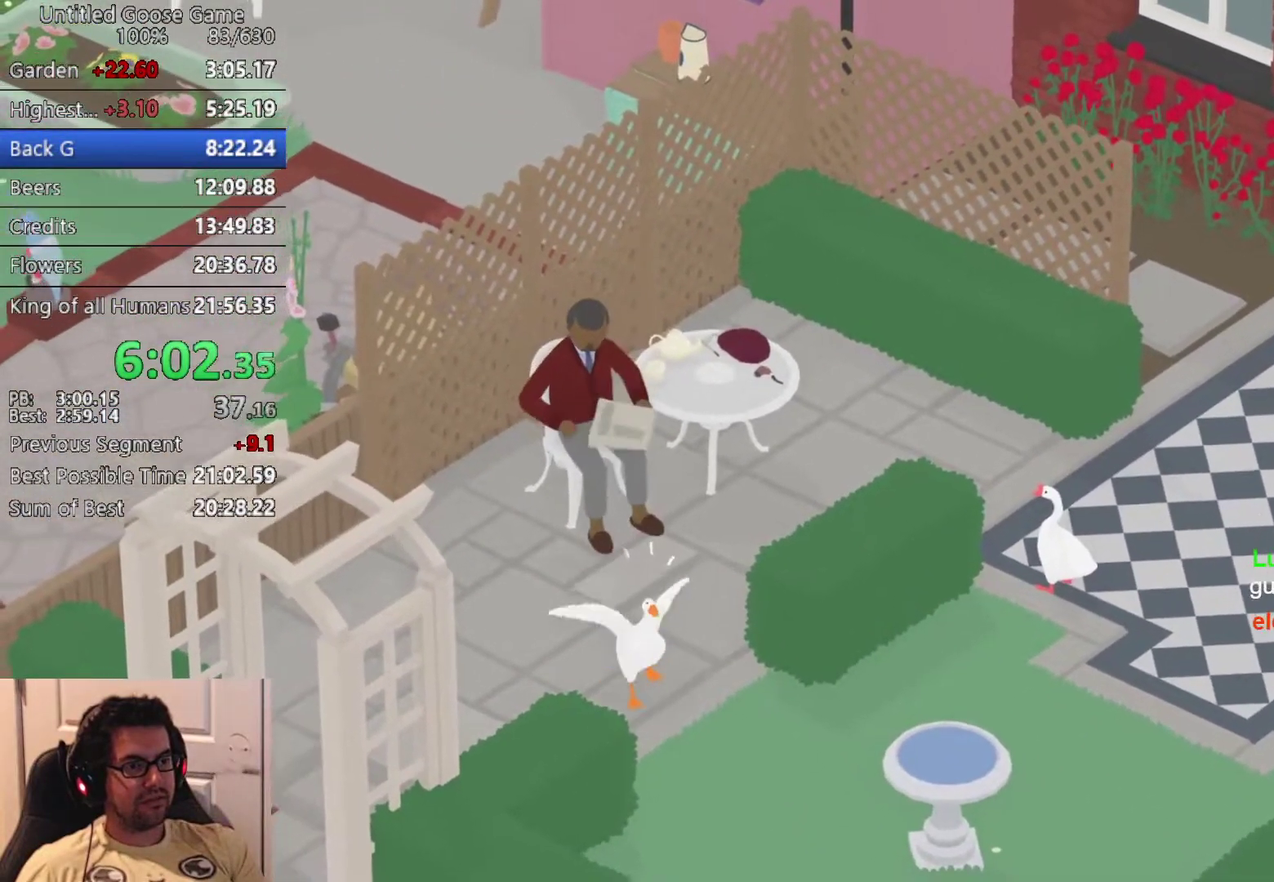
{"buttons": [], "left_stick": "center", "events": []}
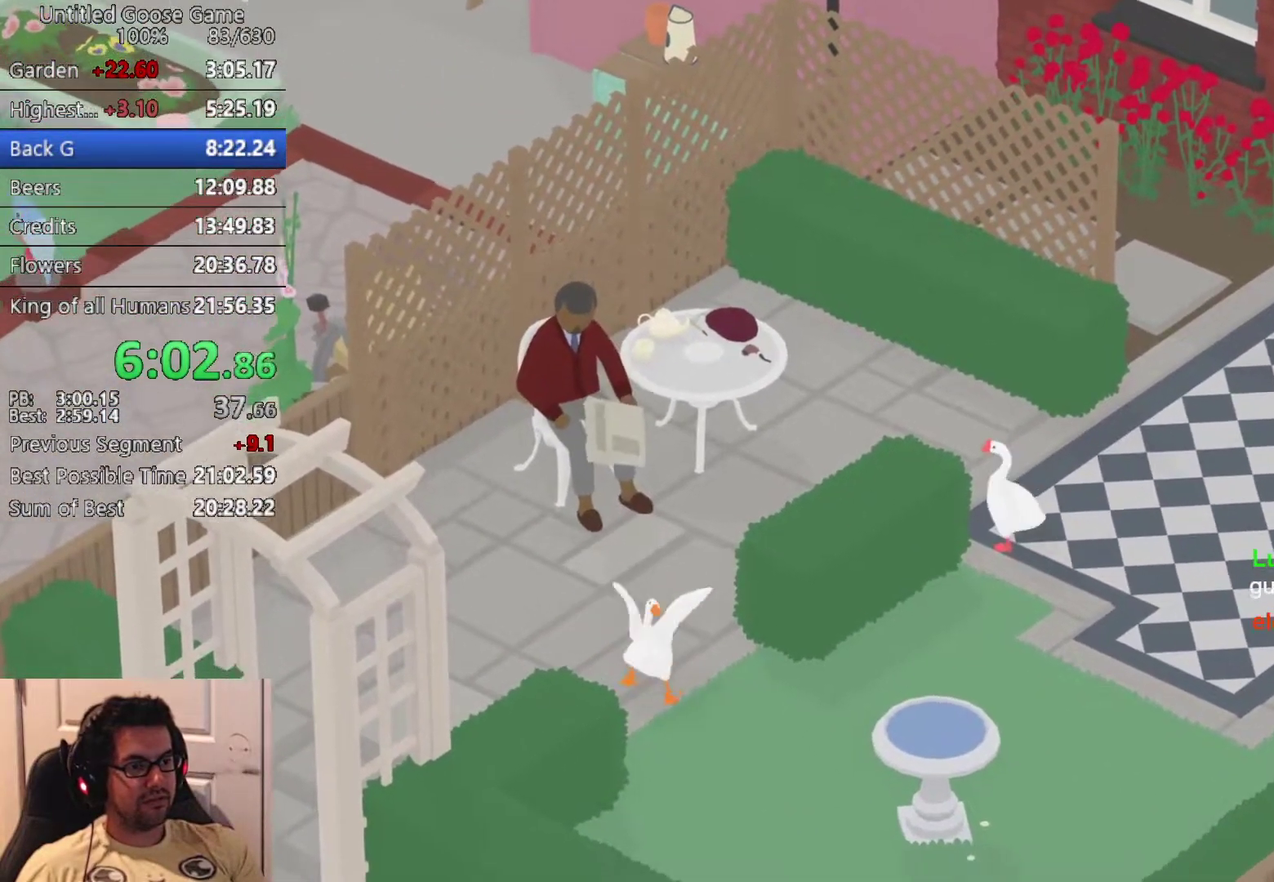
{"buttons": [], "left_stick": "up", "events": [[383, "left_stick", "up"]]}
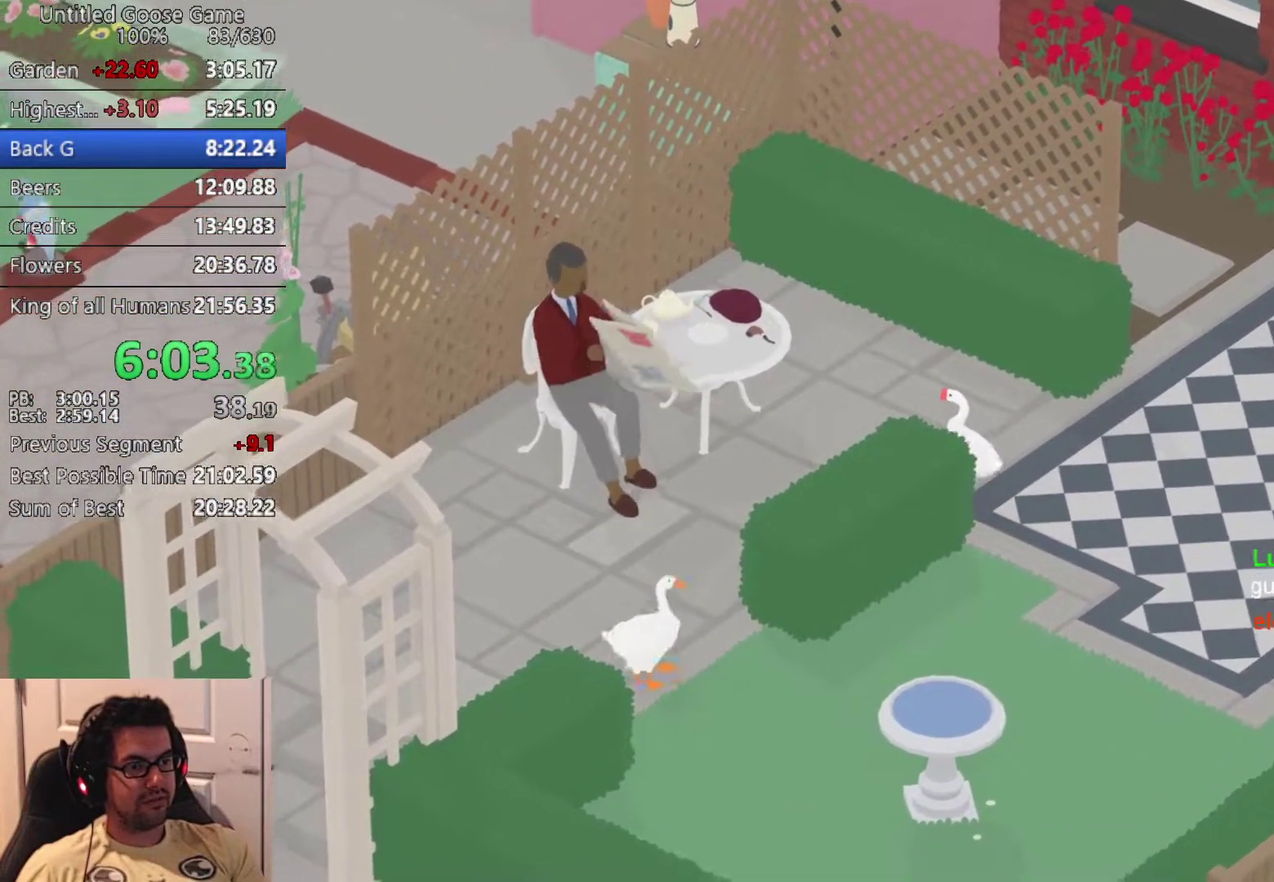
{"buttons": ["L2"], "left_stick": "up", "events": [[133, "CROSS", "down"], [417, "CROSS", "up"], [450, "L2", "down"]]}
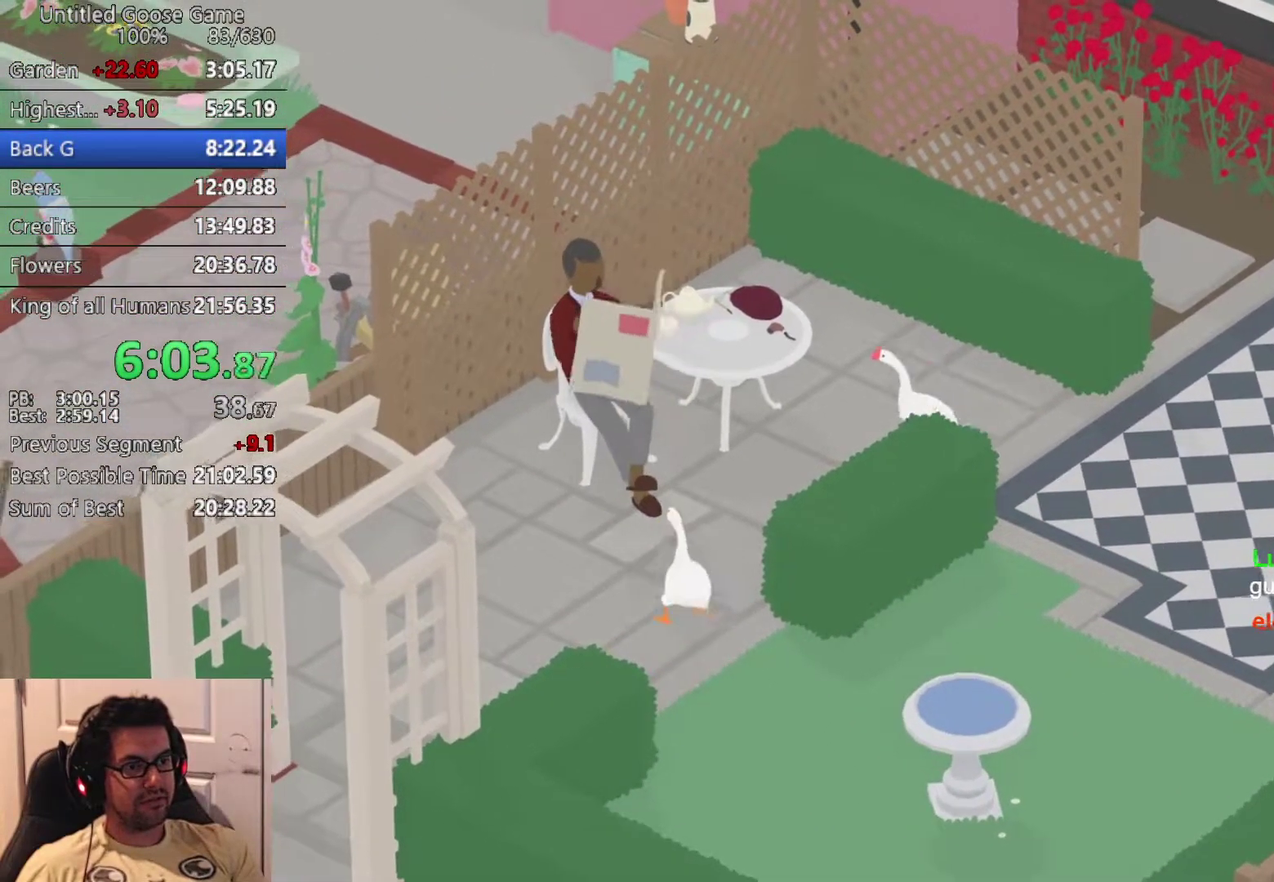
{"buttons": ["CROSS"], "left_stick": "down-right", "events": [[200, "CIRCLE", "down"], [317, "CIRCLE", "up"], [350, "L2", "up"], [350, "left_stick", "right"], [417, "left_stick", "down-right"], [467, "CROSS", "down"]]}